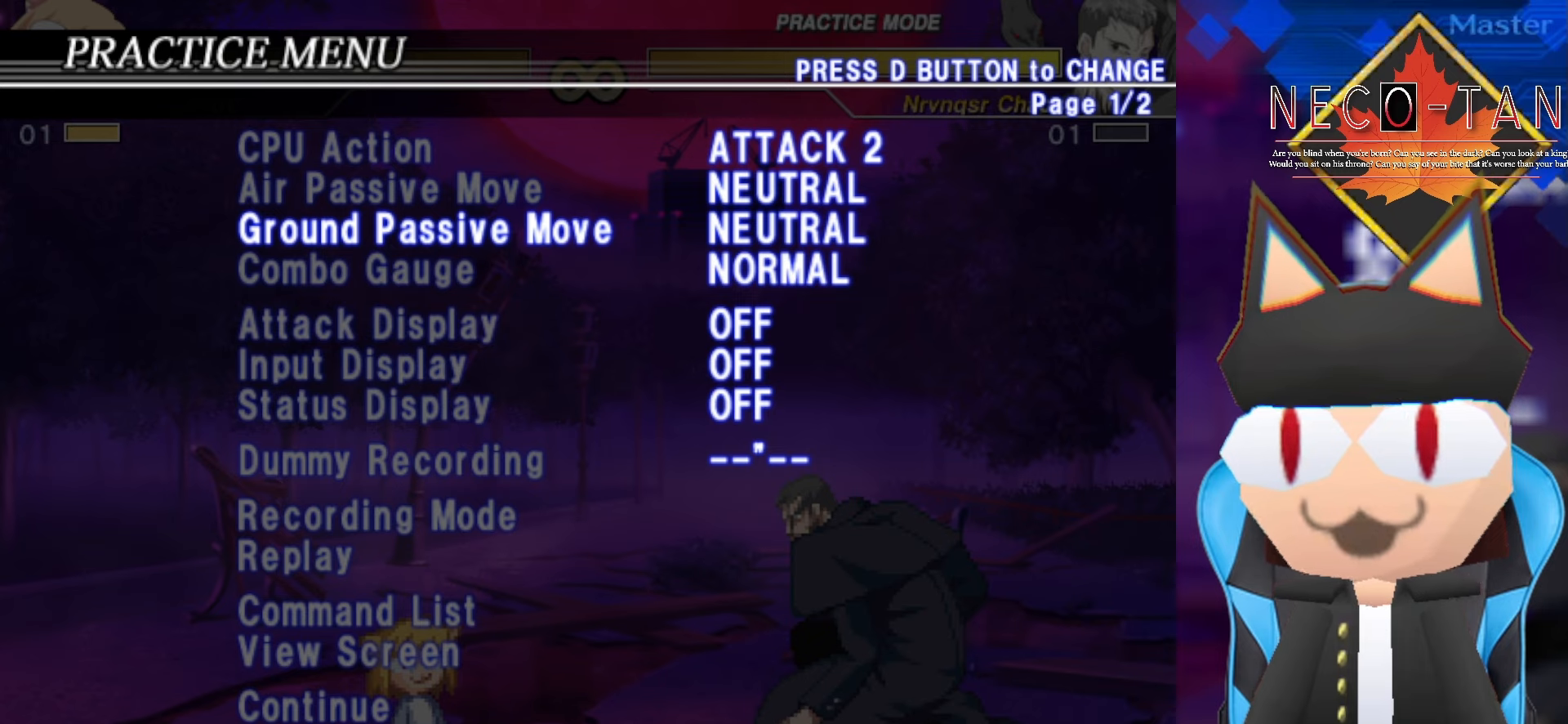
Gameplay with a controller (arcade stick); each line is a JSON object with the inputs held at the frame after it. "events" lists button and stick changes between this image and that frame as [ms after this image, input, new state], when the widget could be followed in between. Not read: L3 R3 other_buttons.
{"buttons": [], "left_stick": "down", "events": [[467, "left_stick", "down"]]}
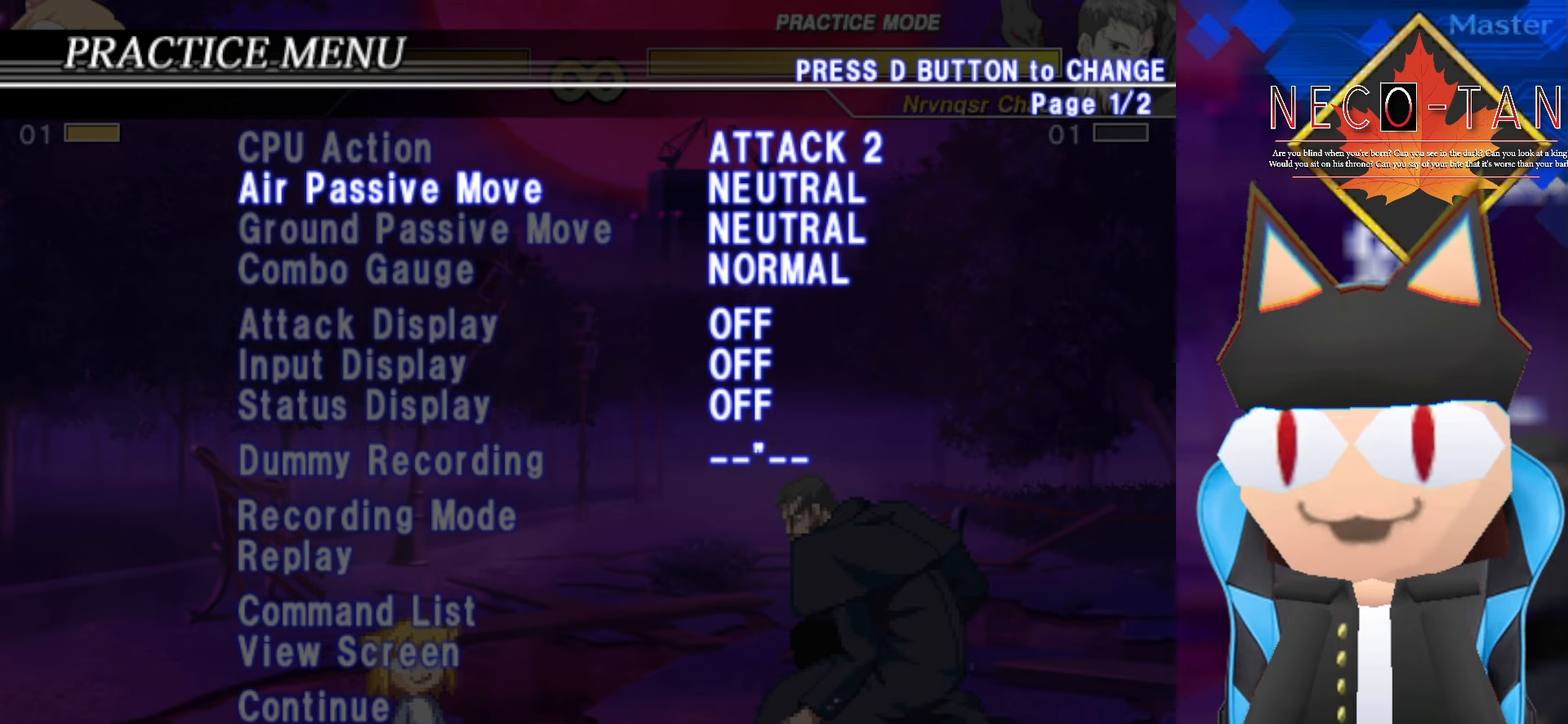
{"buttons": [], "left_stick": "center", "events": [[50, "left_stick", "center"]]}
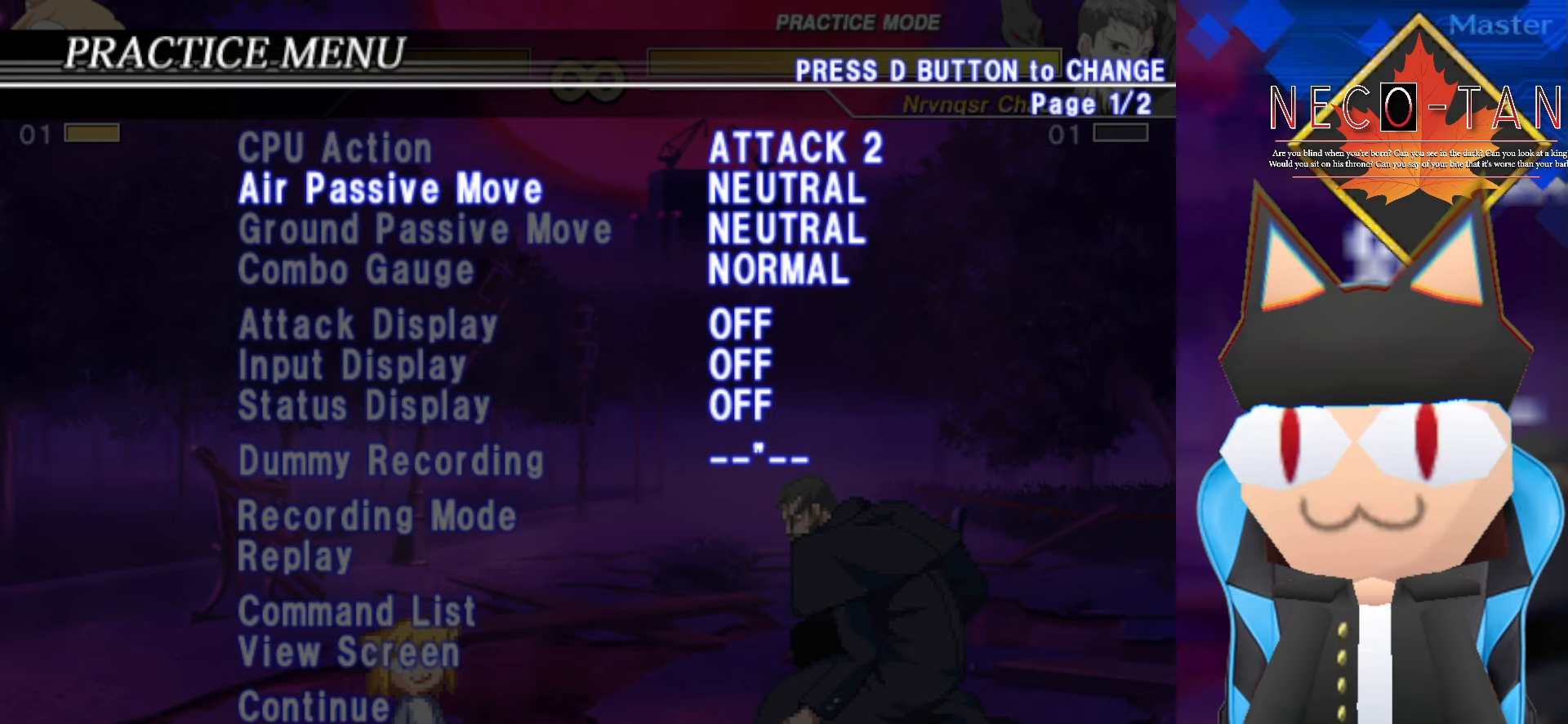
{"buttons": [], "left_stick": "center", "events": []}
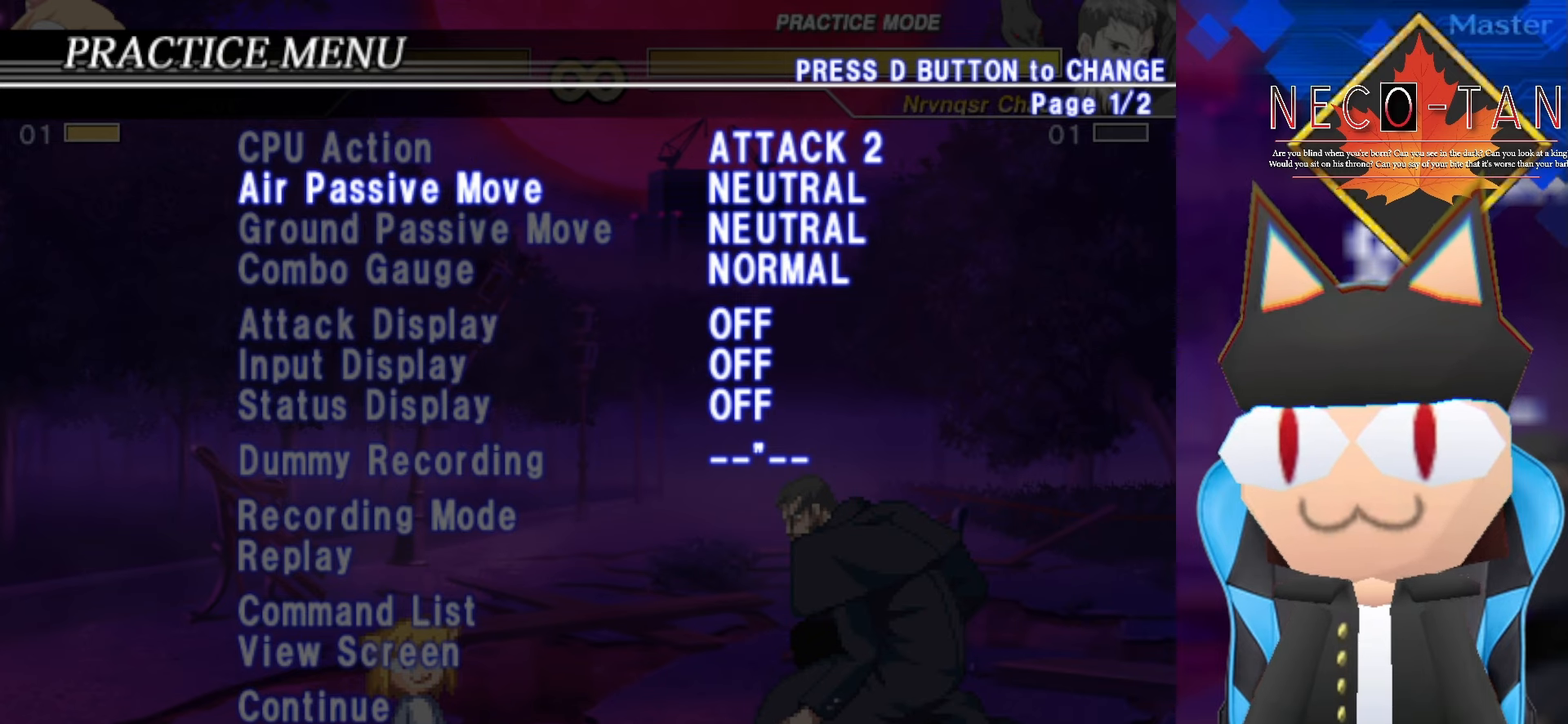
{"buttons": [], "left_stick": "center", "events": [[50, "left_stick", "up"], [184, "left_stick", "center"], [350, "left_stick", "up"], [484, "left_stick", "center"]]}
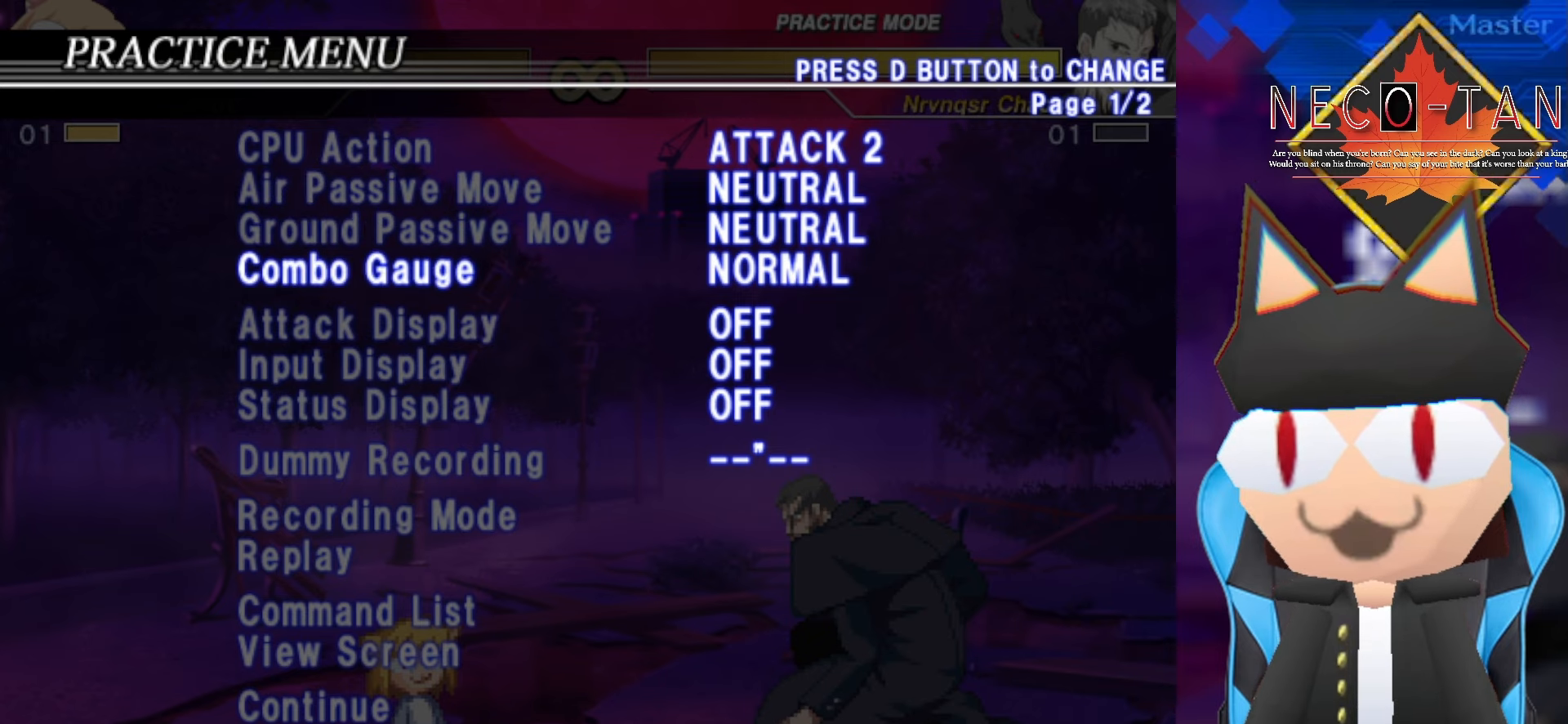
{"buttons": [], "left_stick": "right", "events": [[467, "left_stick", "right"]]}
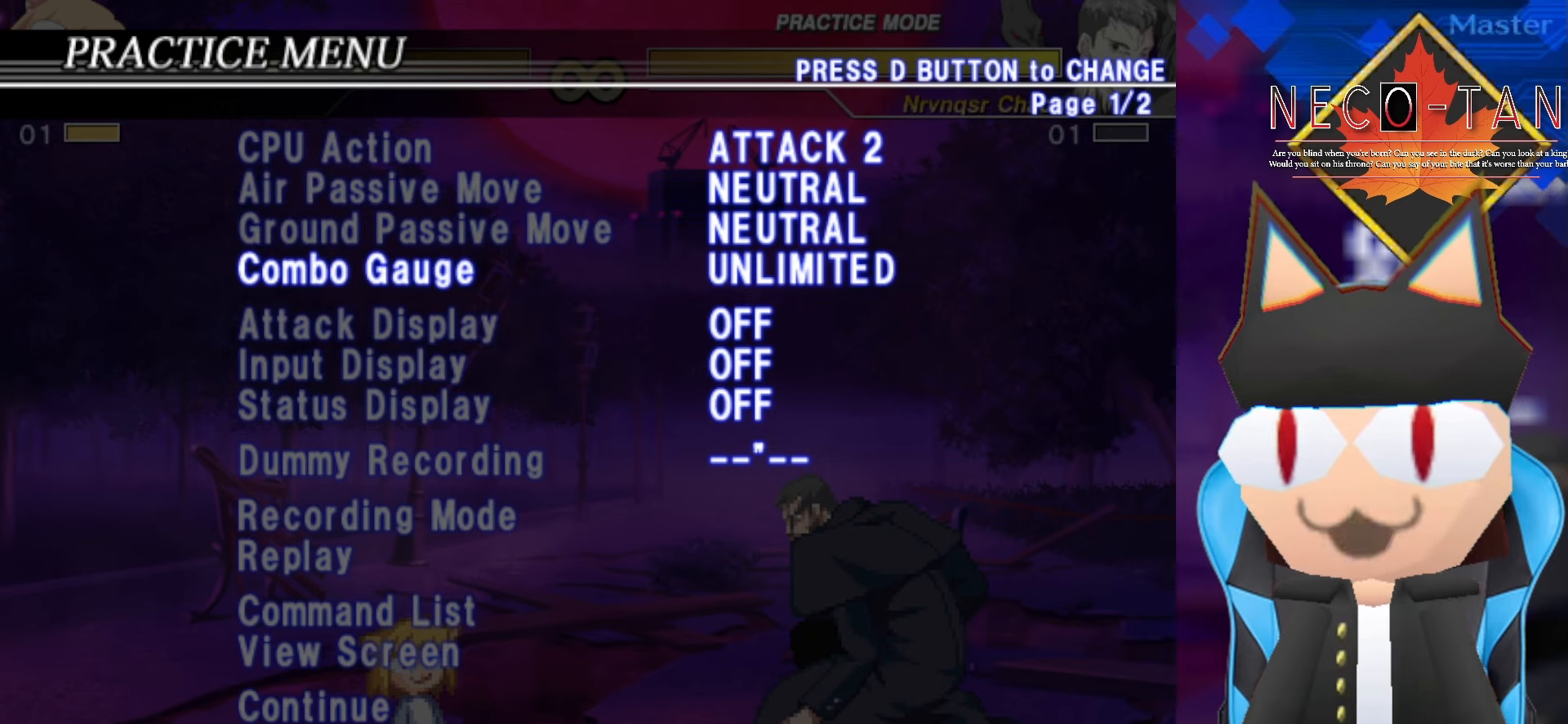
{"buttons": [], "left_stick": "center", "events": [[117, "left_stick", "center"]]}
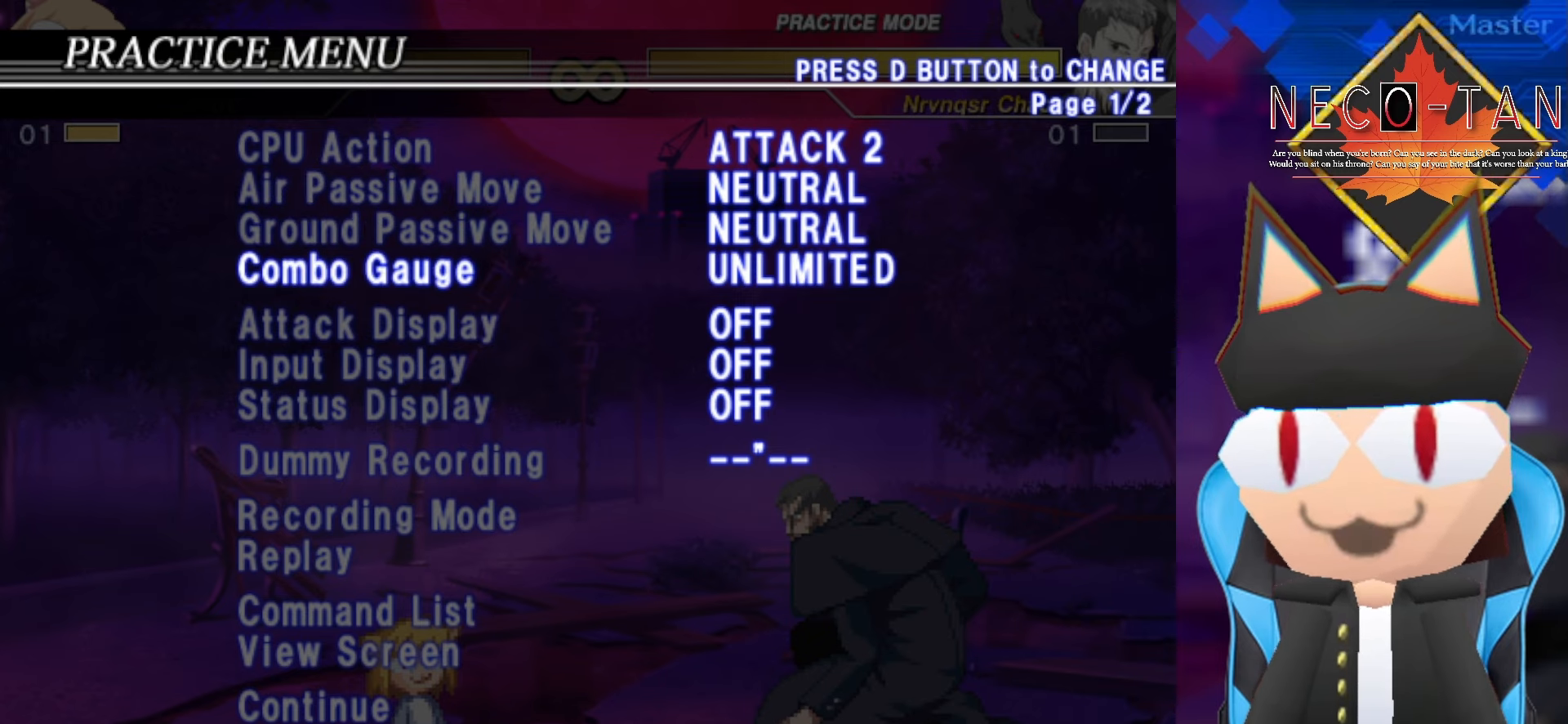
{"buttons": [], "left_stick": "center", "events": []}
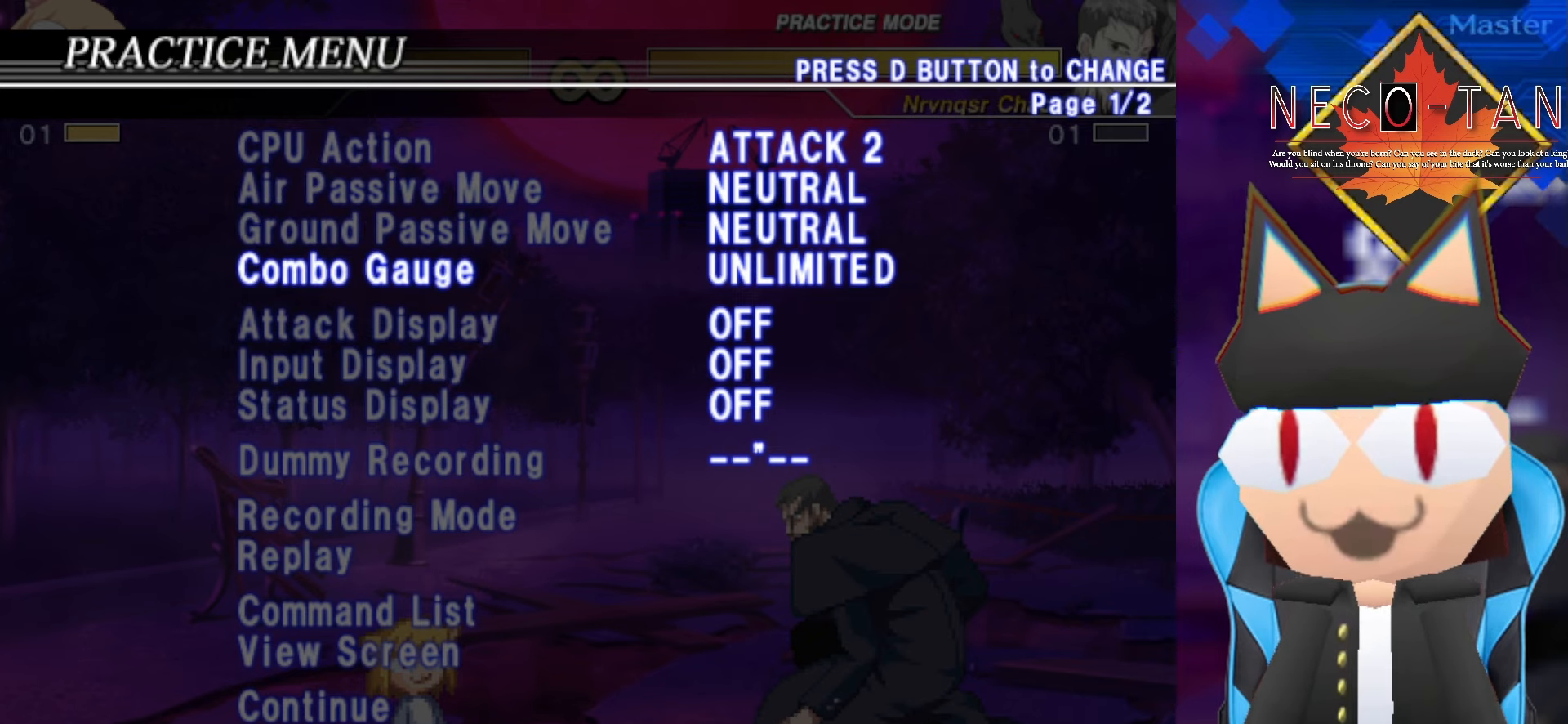
{"buttons": [], "left_stick": "center", "events": []}
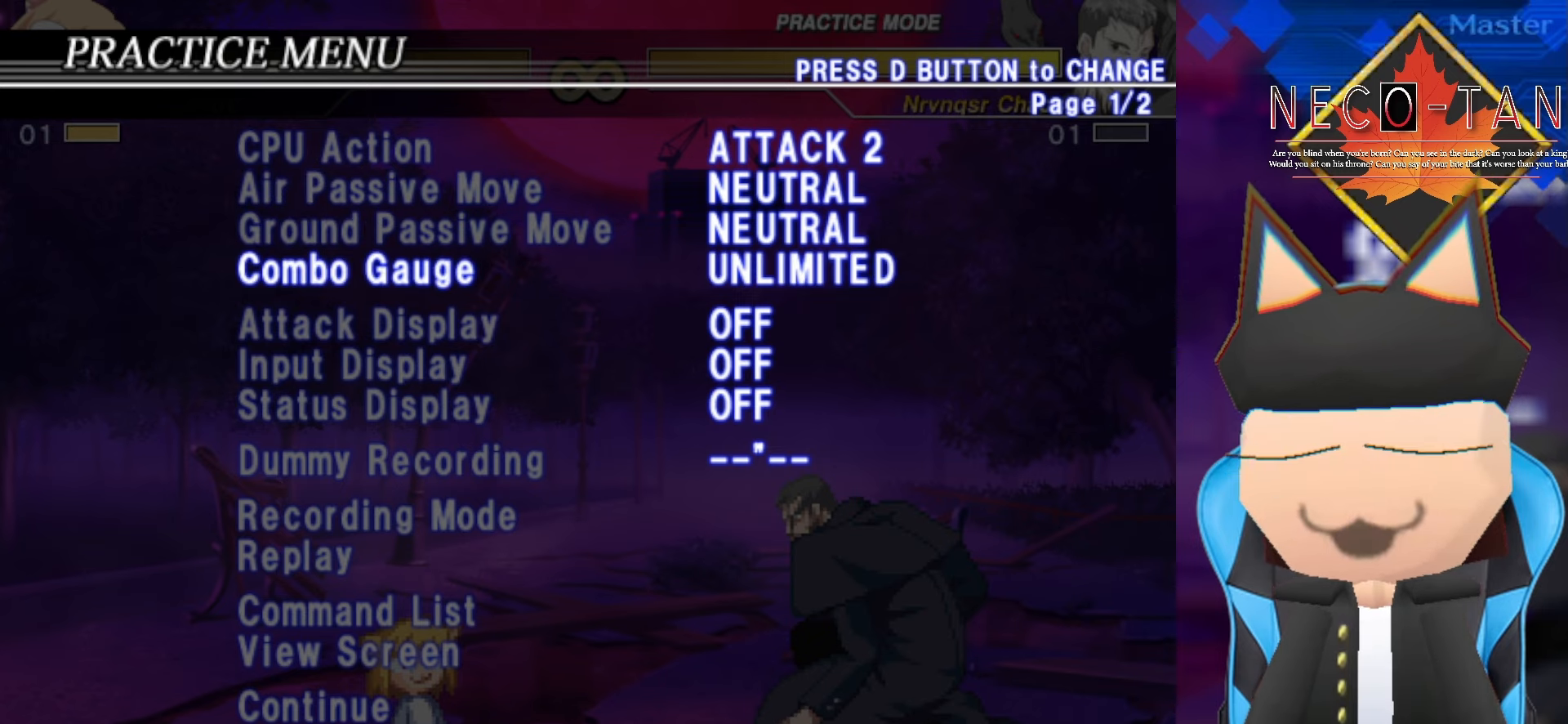
{"buttons": [], "left_stick": "down", "events": [[100, "left_stick", "down"], [267, "left_stick", "center"], [434, "left_stick", "down"]]}
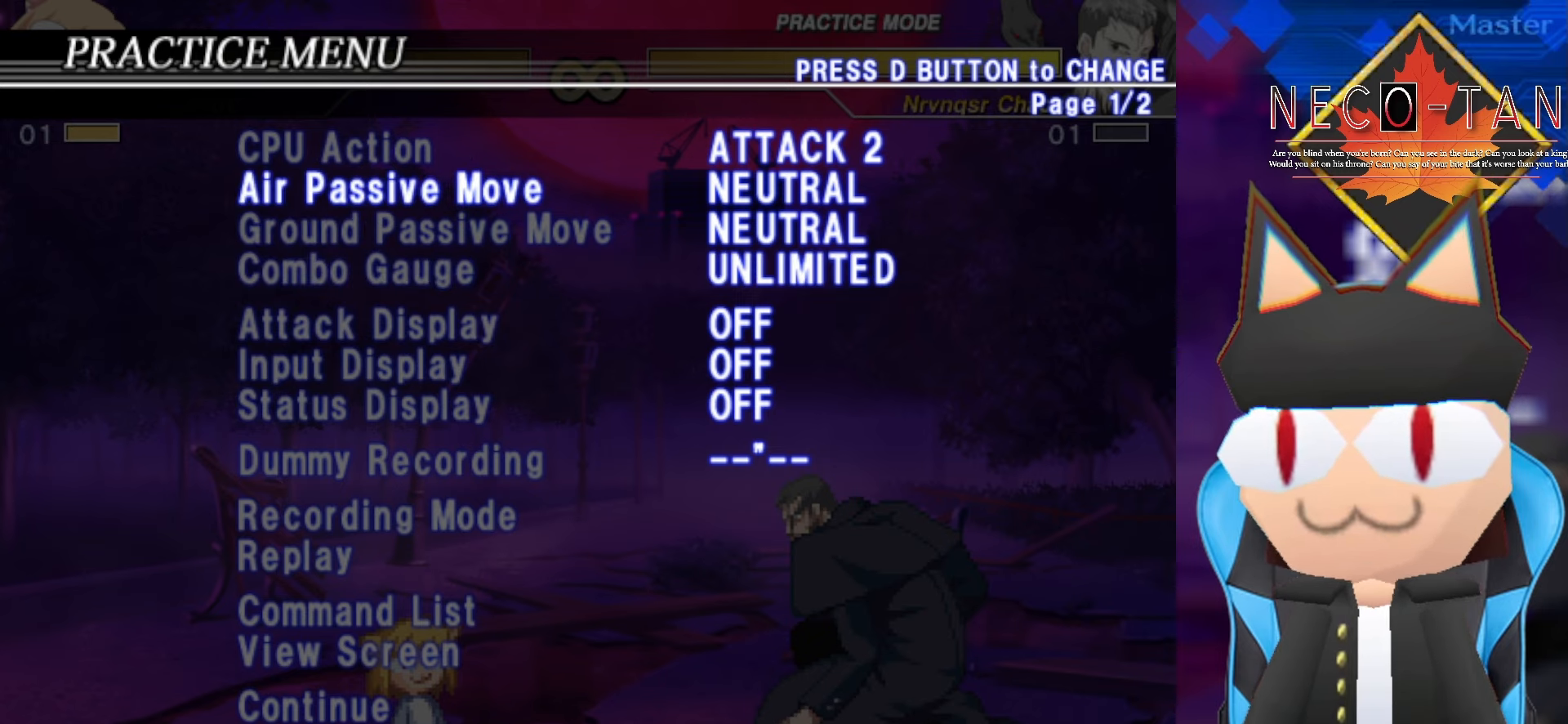
{"buttons": [], "left_stick": "center", "events": [[100, "left_stick", "center"], [284, "left_stick", "right"], [434, "left_stick", "center"]]}
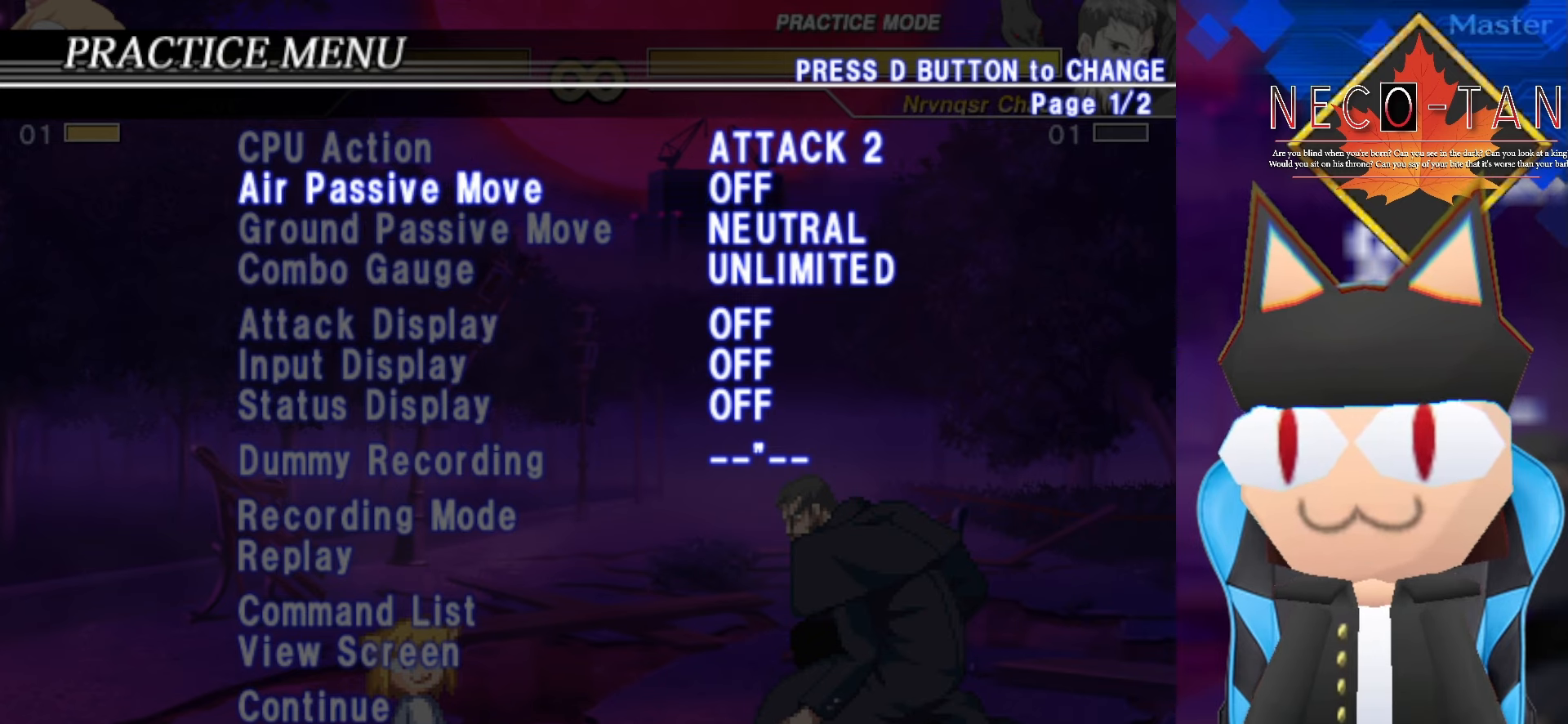
{"buttons": [], "left_stick": "center", "events": [[200, "left_stick", "left"], [384, "left_stick", "center"]]}
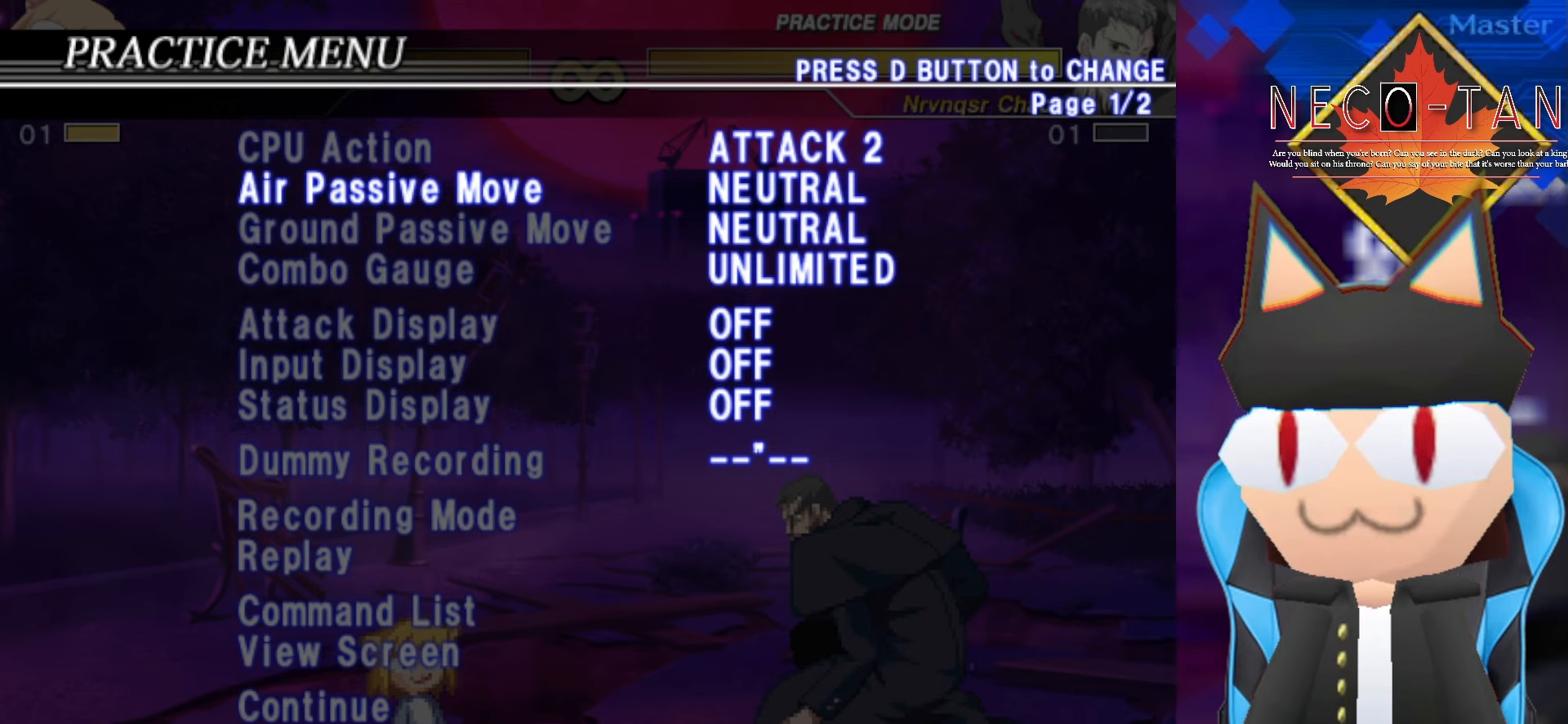
{"buttons": [], "left_stick": "left", "events": [[34, "left_stick", "left"], [233, "left_stick", "center"], [433, "left_stick", "left"]]}
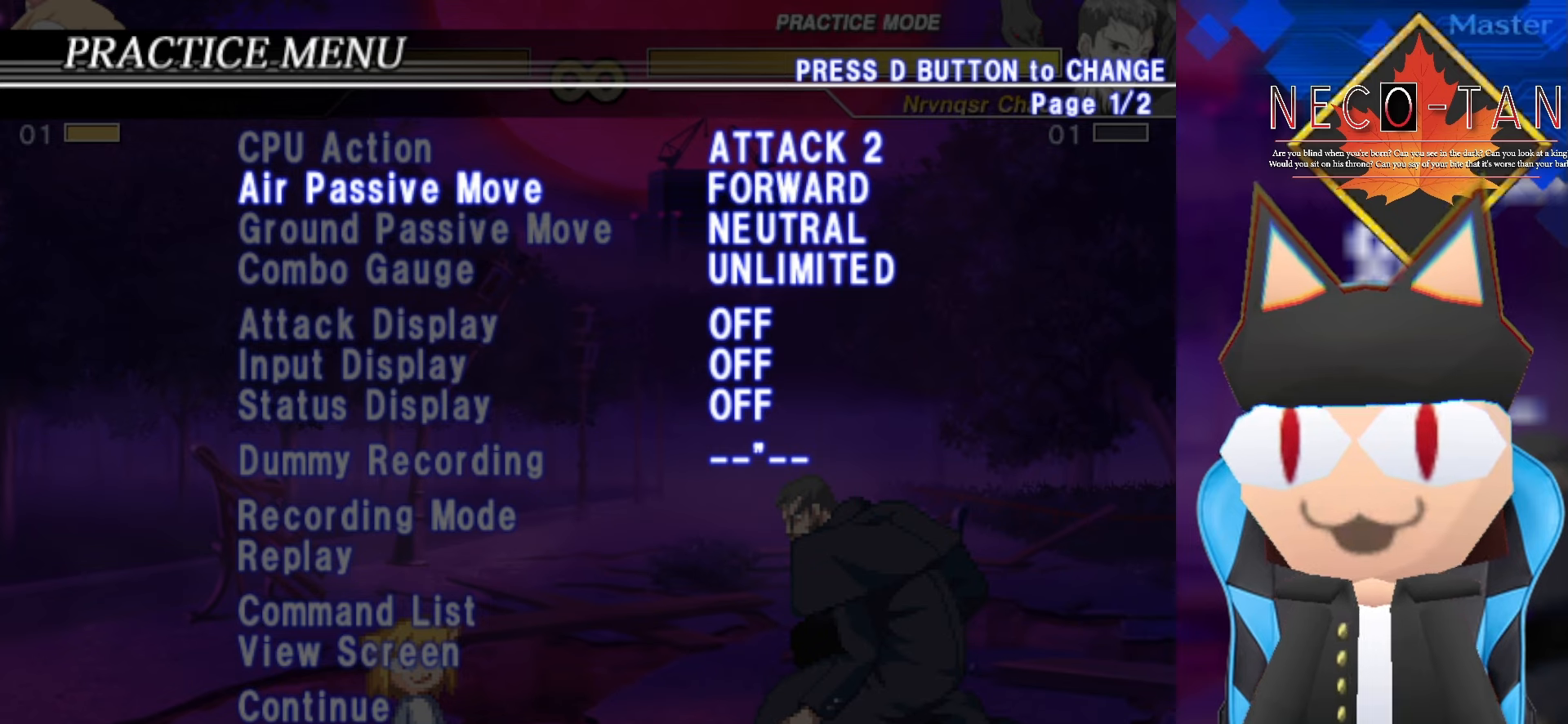
{"buttons": [], "left_stick": "center", "events": [[150, "left_stick", "center"], [250, "left_stick", "left"], [416, "left_stick", "center"]]}
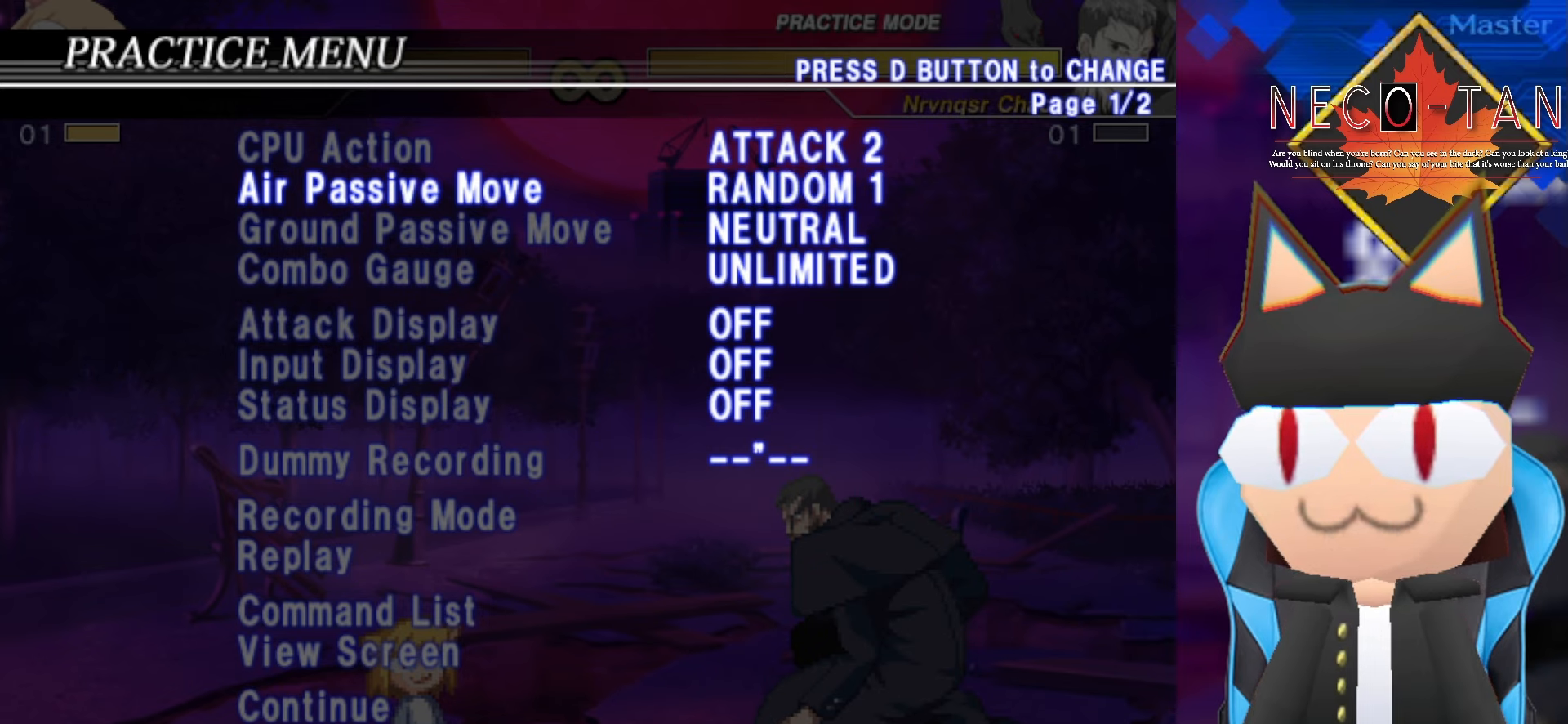
{"buttons": [], "left_stick": "left", "events": [[83, "left_stick", "left"], [300, "left_stick", "center"], [450, "left_stick", "left"]]}
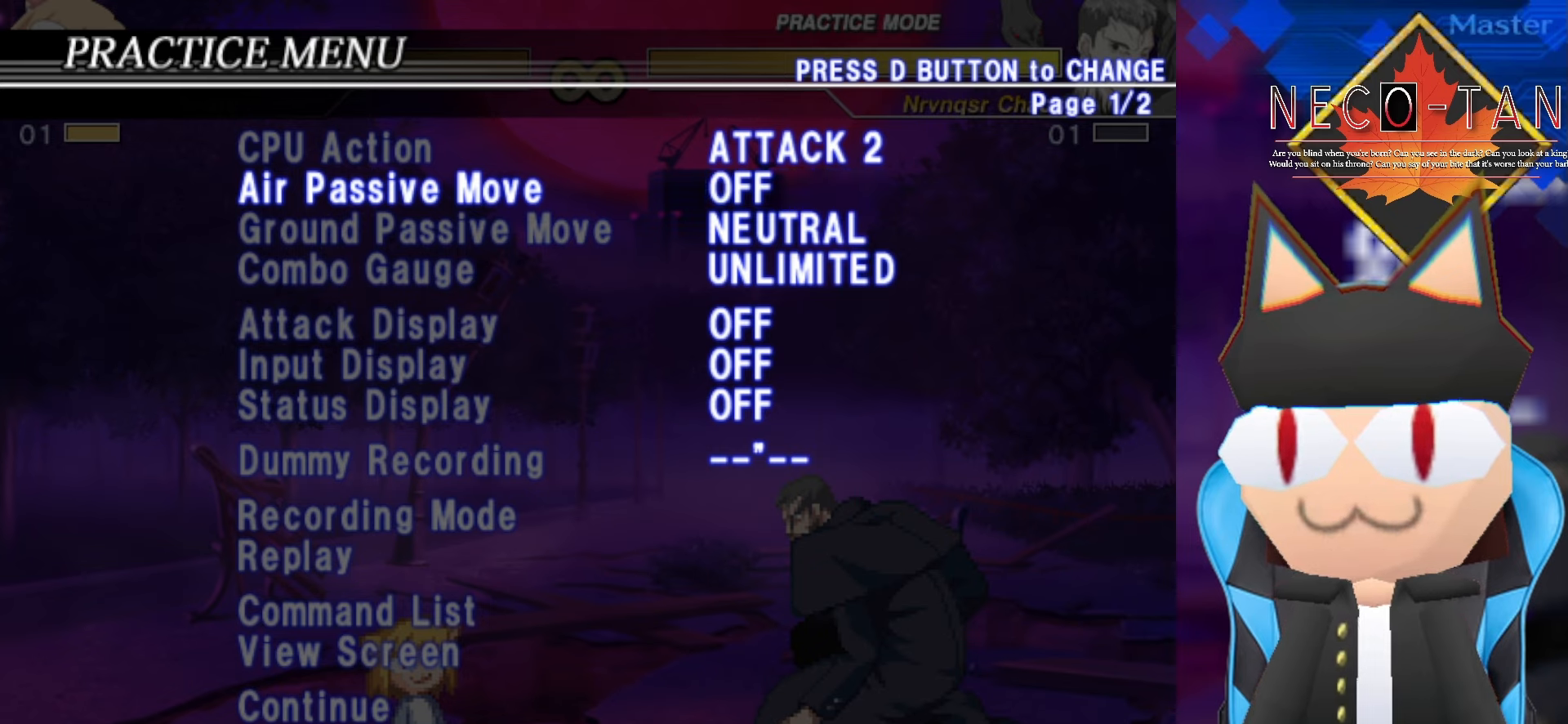
{"buttons": [], "left_stick": "right", "events": [[116, "left_stick", "center"], [416, "left_stick", "right"]]}
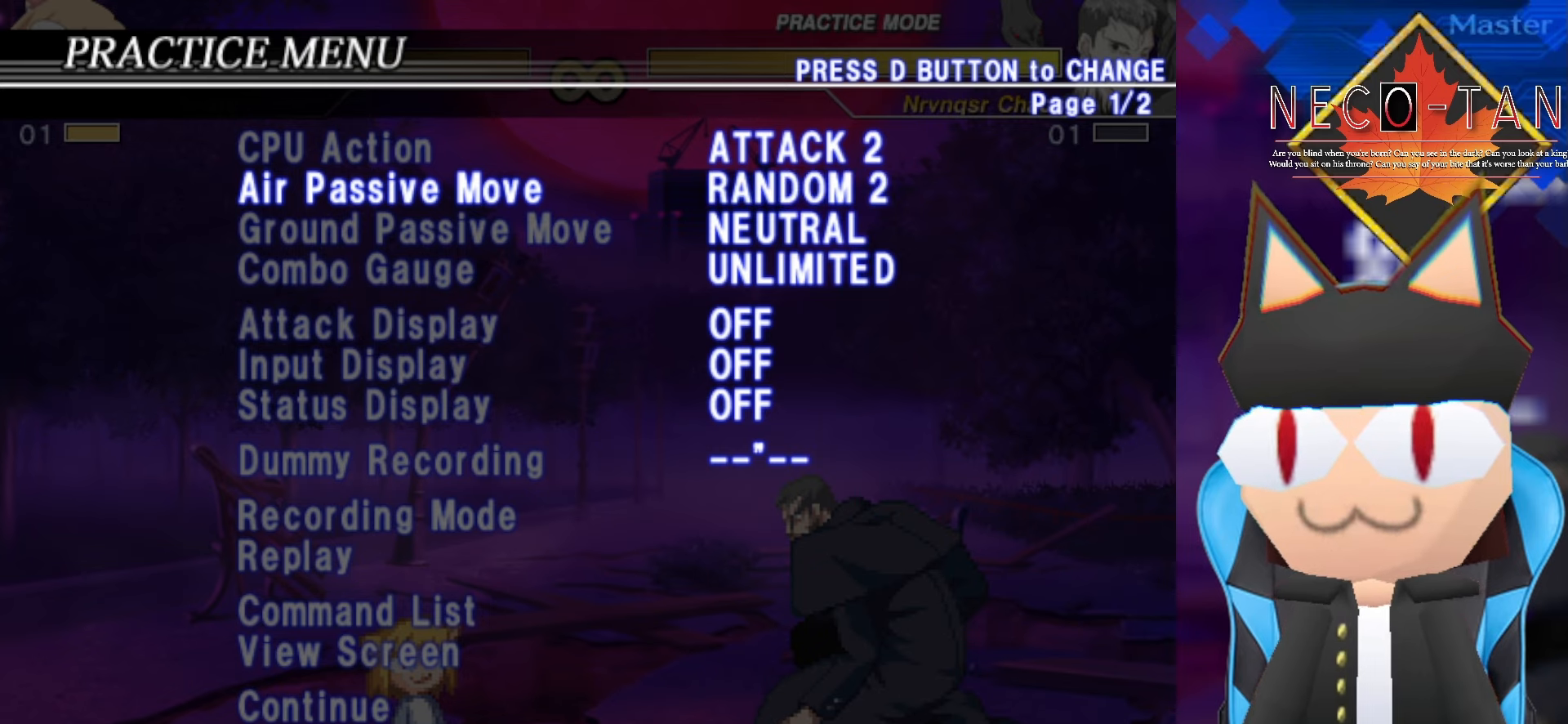
{"buttons": [], "left_stick": "center", "events": [[16, "left_stick", "center"]]}
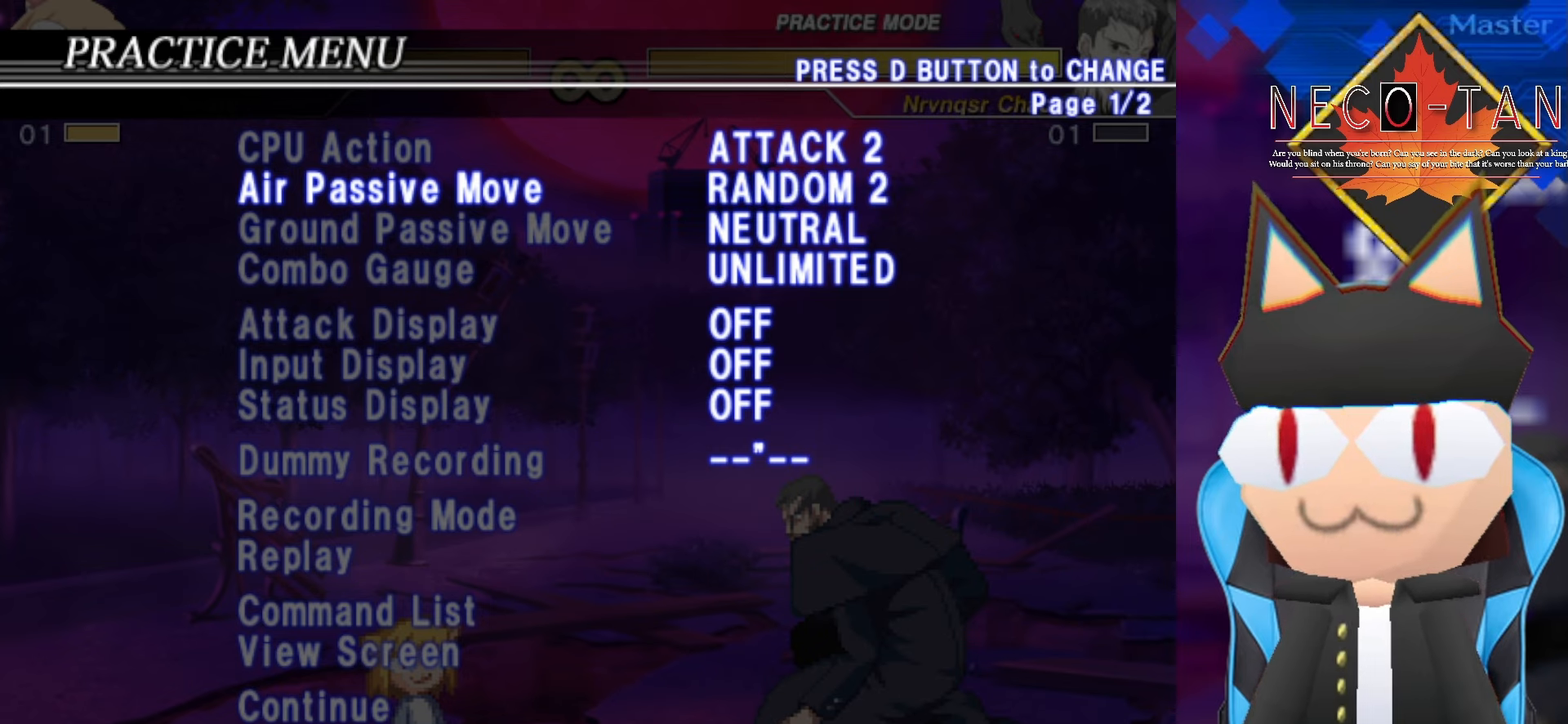
{"buttons": [], "left_stick": "center", "events": [[66, "left_stick", "right"], [166, "left_stick", "center"], [333, "left_stick", "right"], [416, "left_stick", "center"]]}
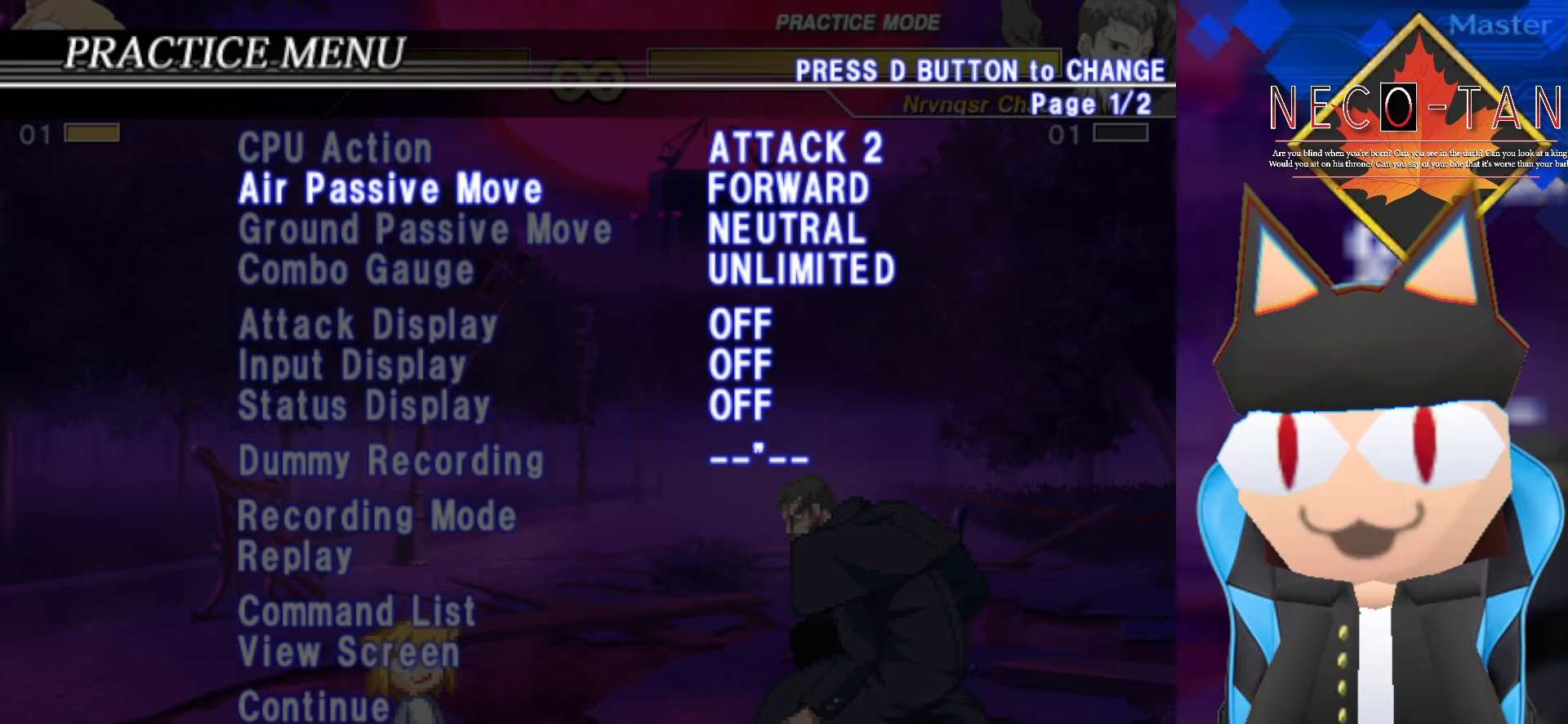
{"buttons": [], "left_stick": "center", "events": [[250, "left_stick", "right"], [416, "left_stick", "center"]]}
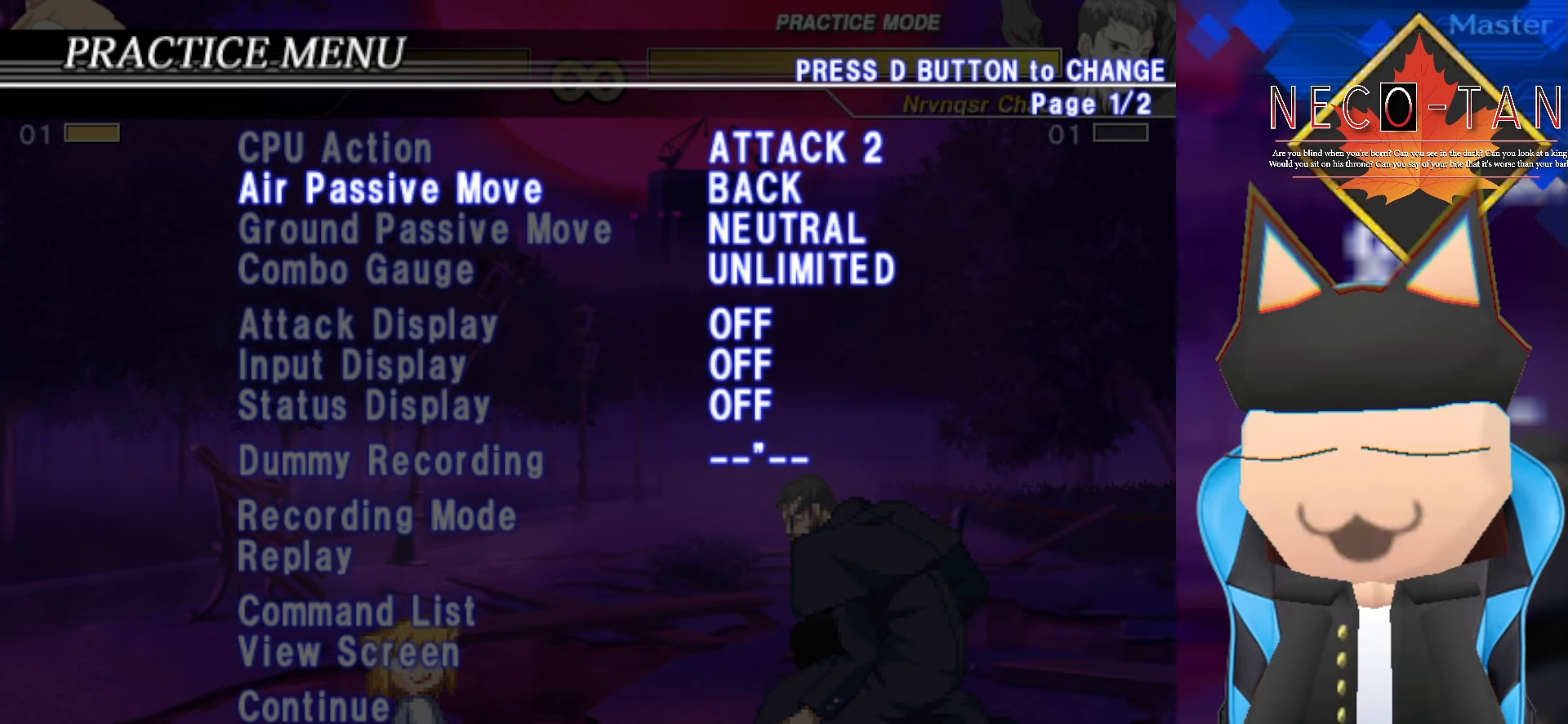
{"buttons": [], "left_stick": "right", "events": [[450, "left_stick", "right"]]}
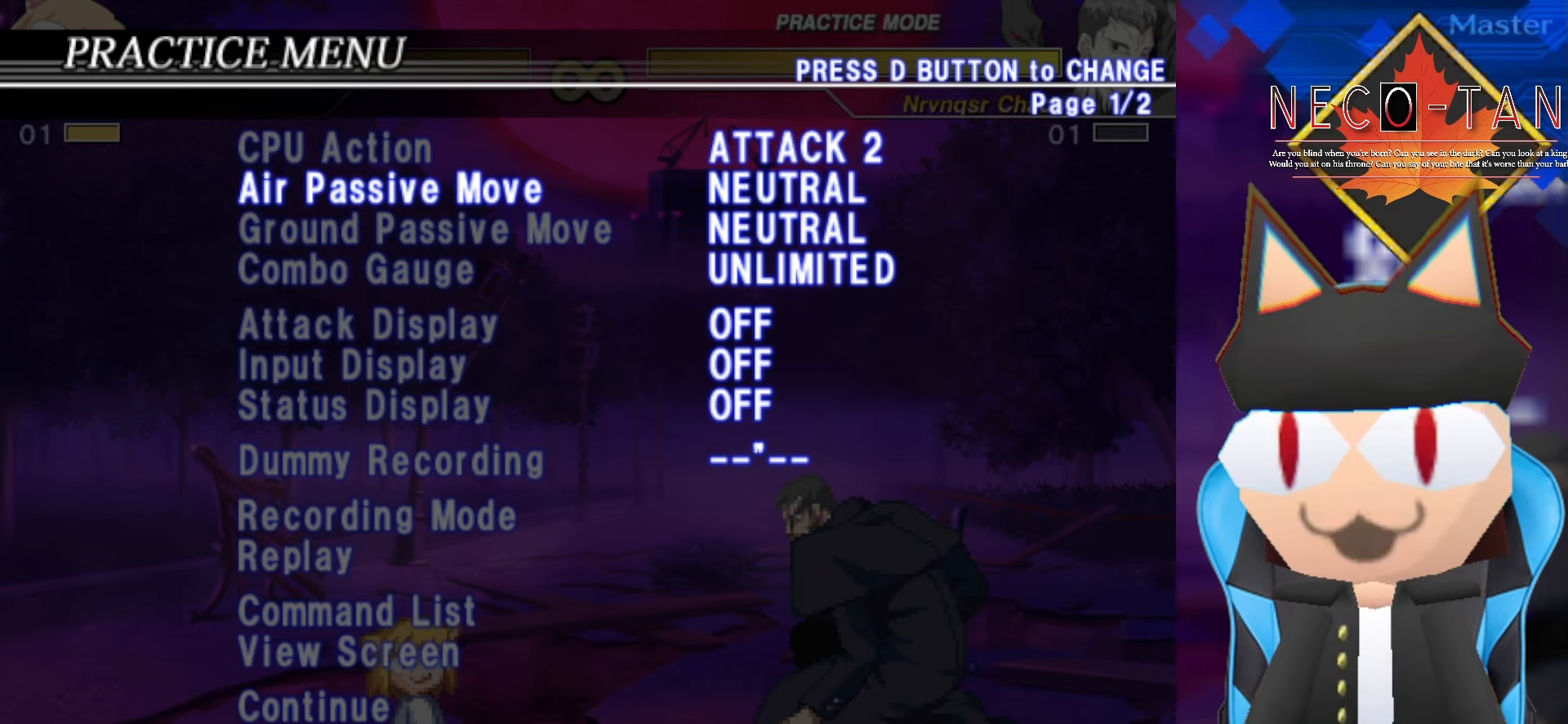
{"buttons": [], "left_stick": "center", "events": [[116, "left_stick", "center"]]}
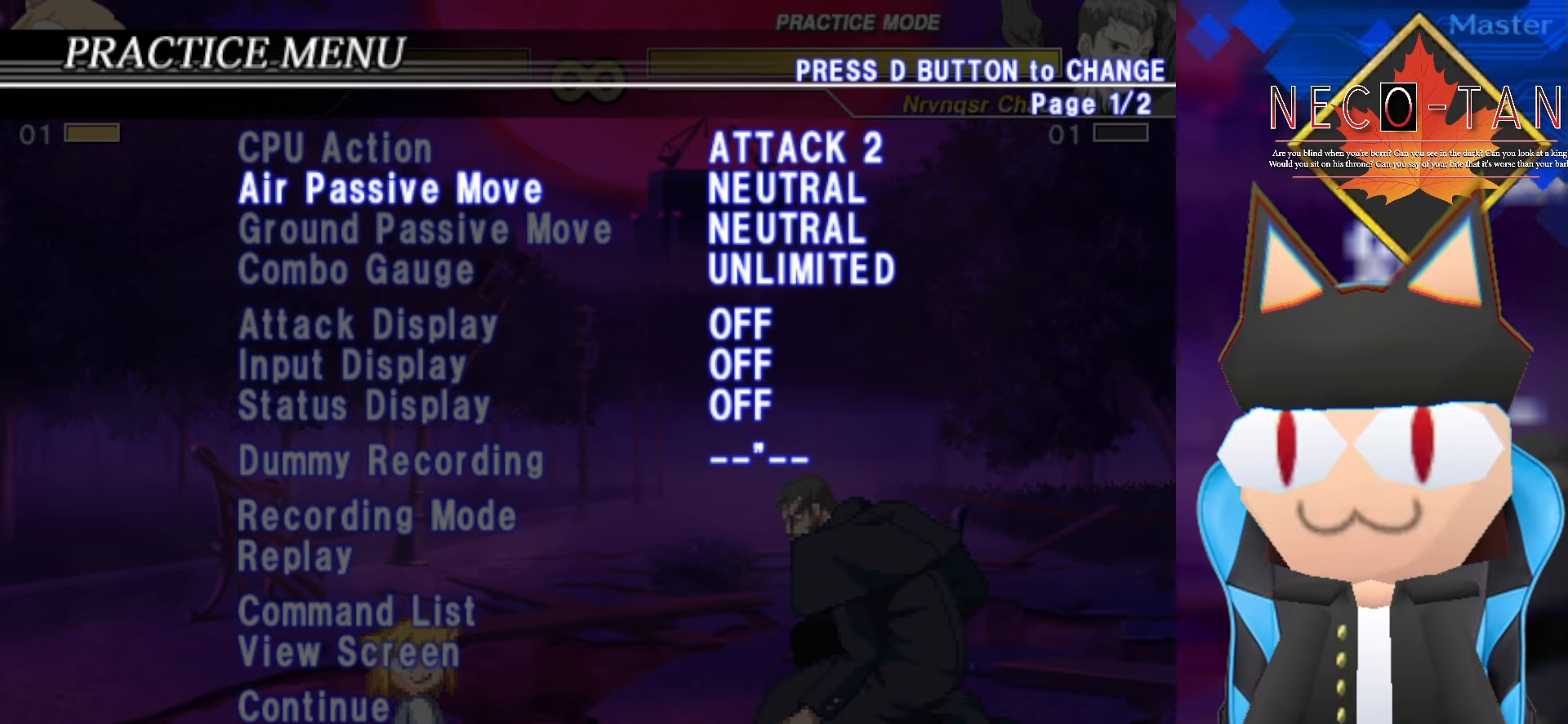
{"buttons": [], "left_stick": "center", "events": [[316, "left_stick", "left"], [500, "left_stick", "center"]]}
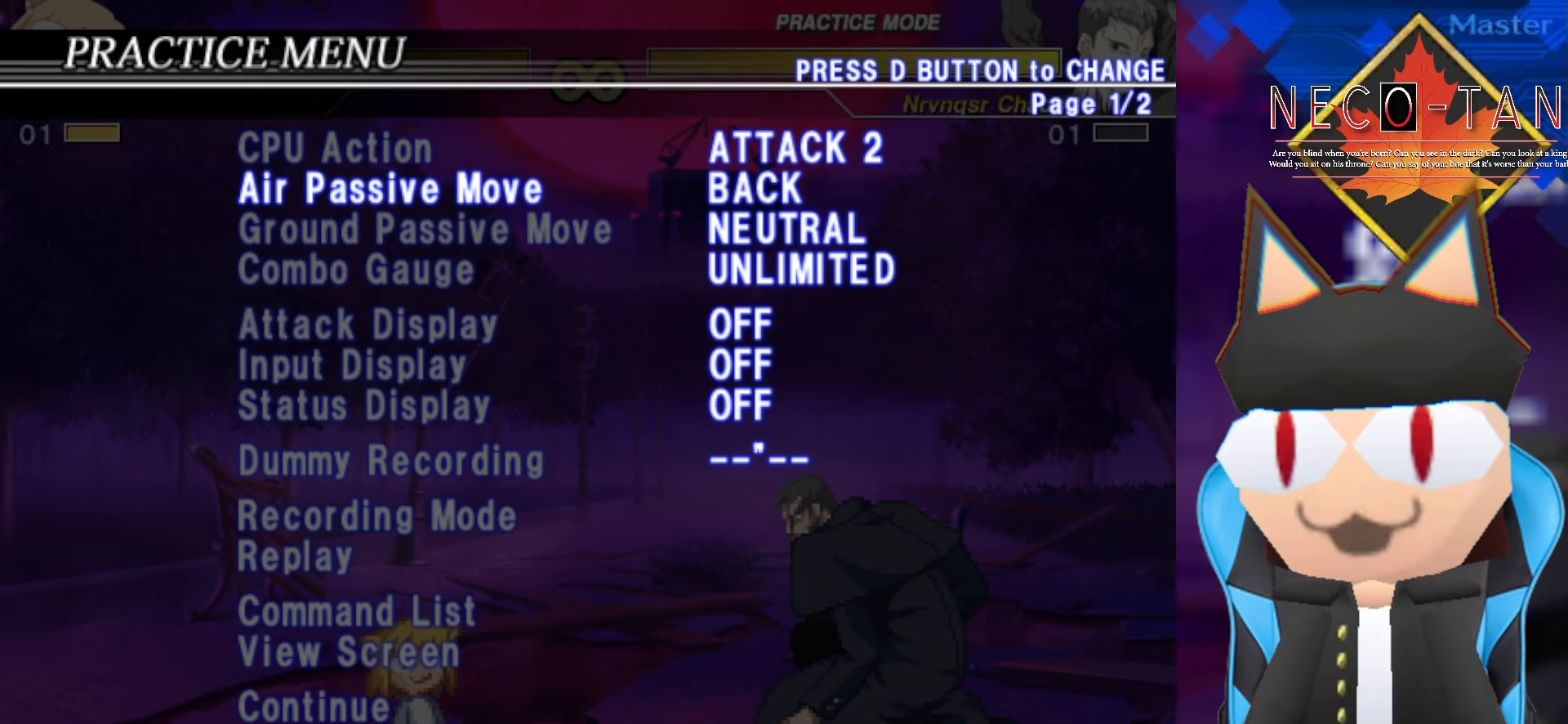
{"buttons": [], "left_stick": "center", "events": [[200, "left_stick", "left"], [366, "left_stick", "center"]]}
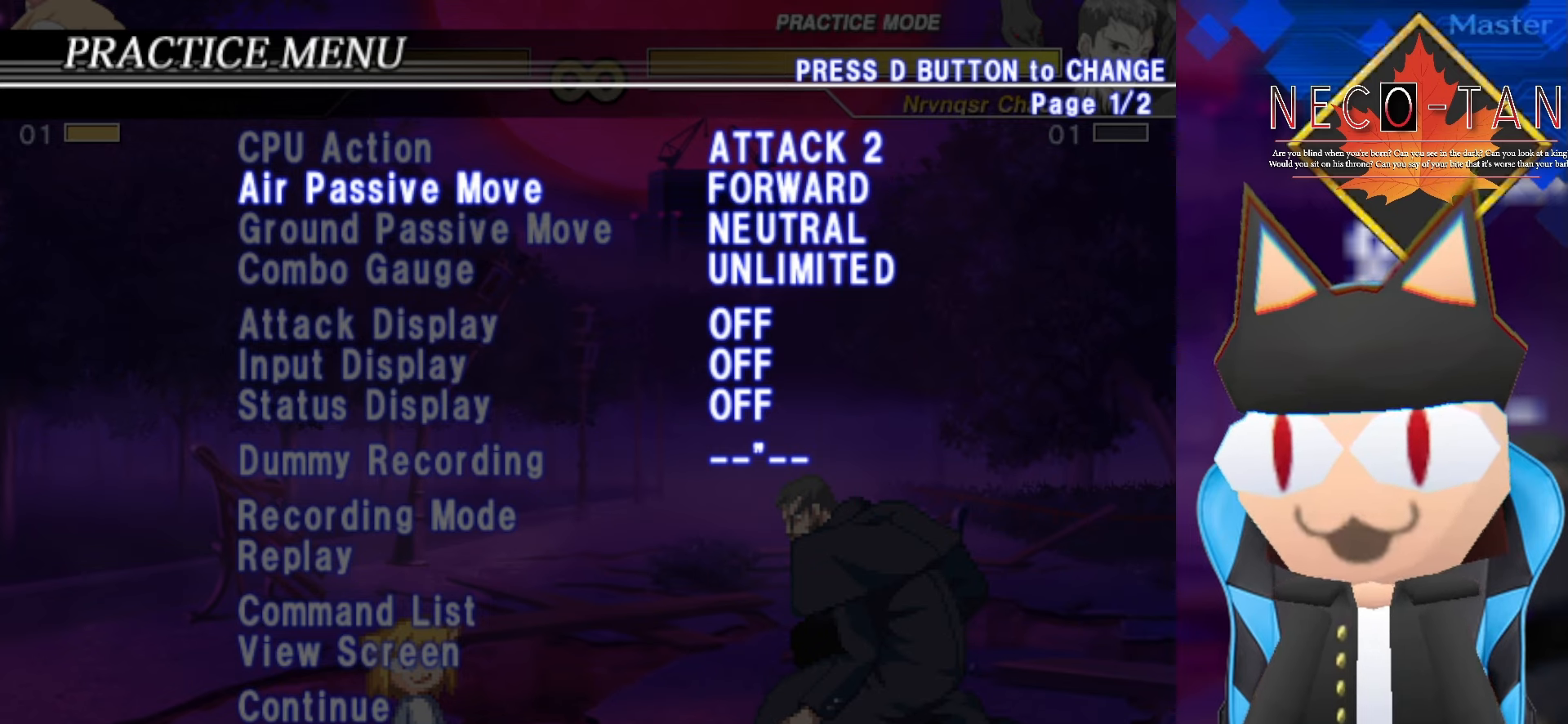
{"buttons": [], "left_stick": "center", "events": []}
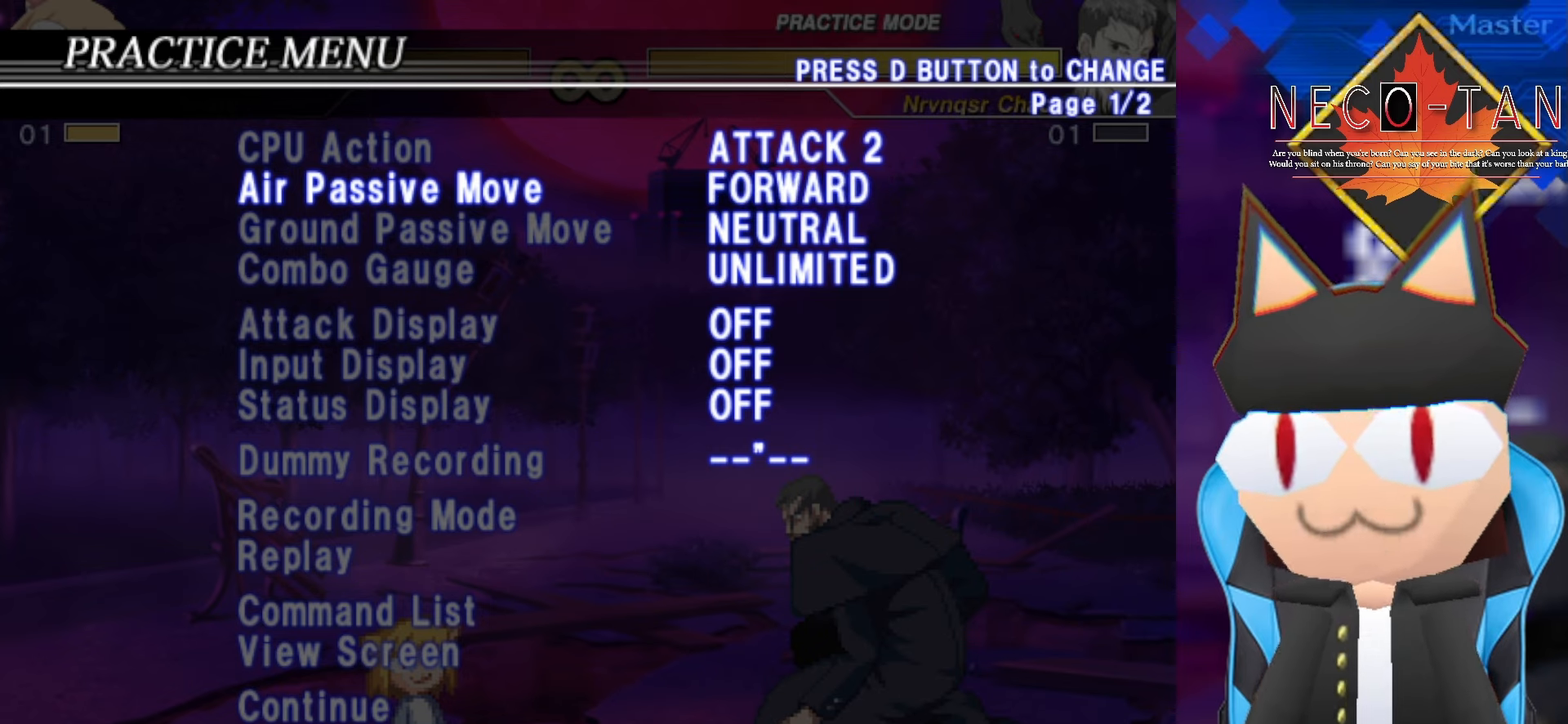
{"buttons": [], "left_stick": "center", "events": [[334, "left_stick", "up"], [500, "left_stick", "center"]]}
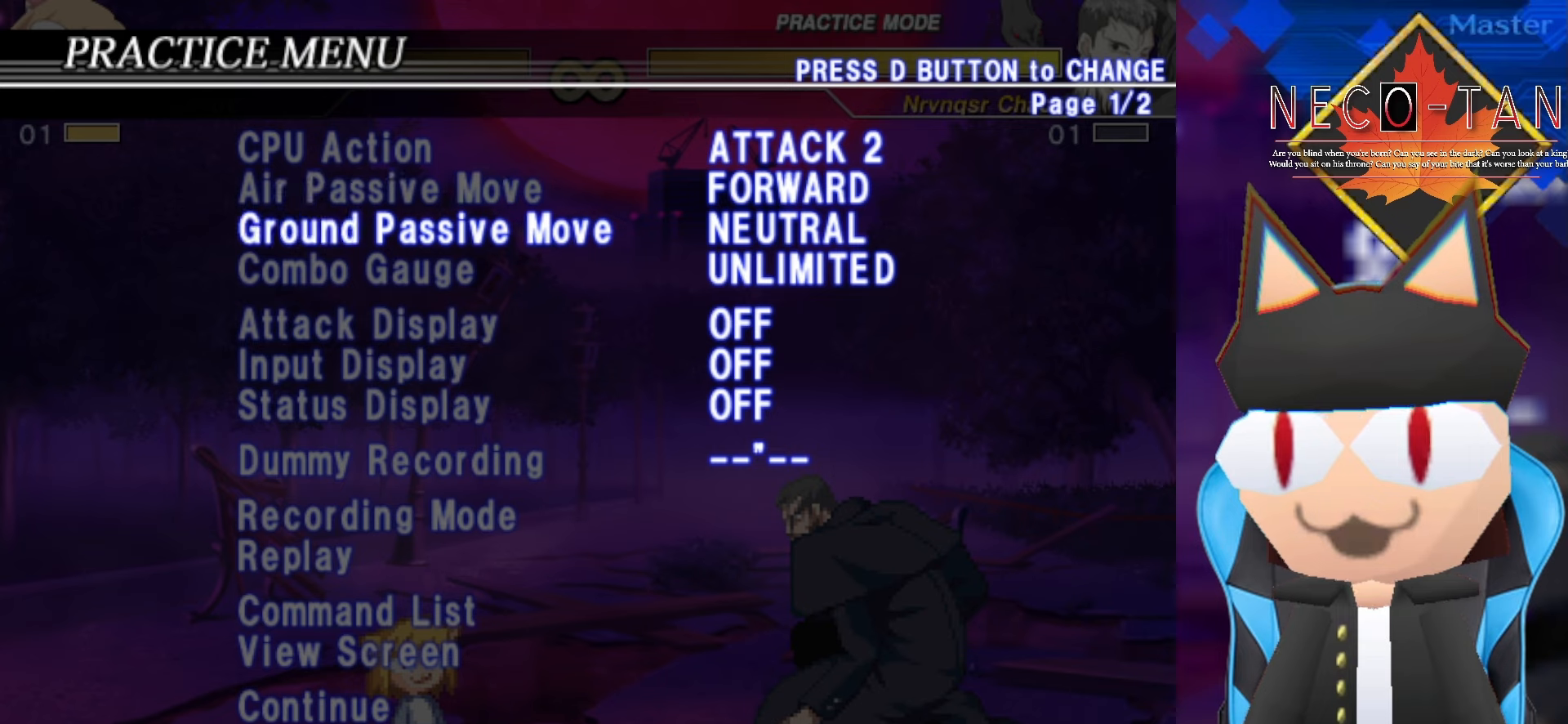
{"buttons": [], "left_stick": "center", "events": []}
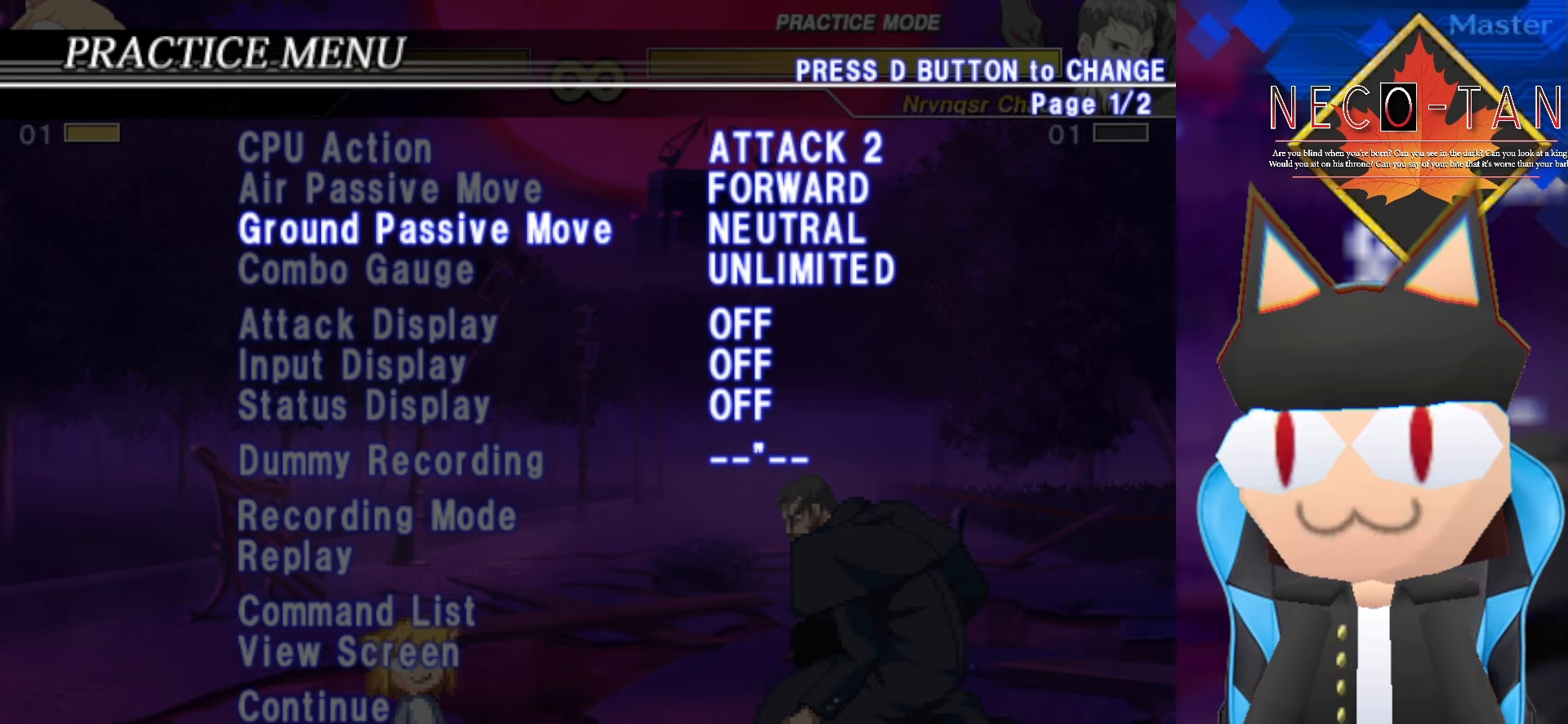
{"buttons": [], "left_stick": "up", "events": [[250, "left_stick", "up"], [317, "left_stick", "center"], [450, "left_stick", "up"]]}